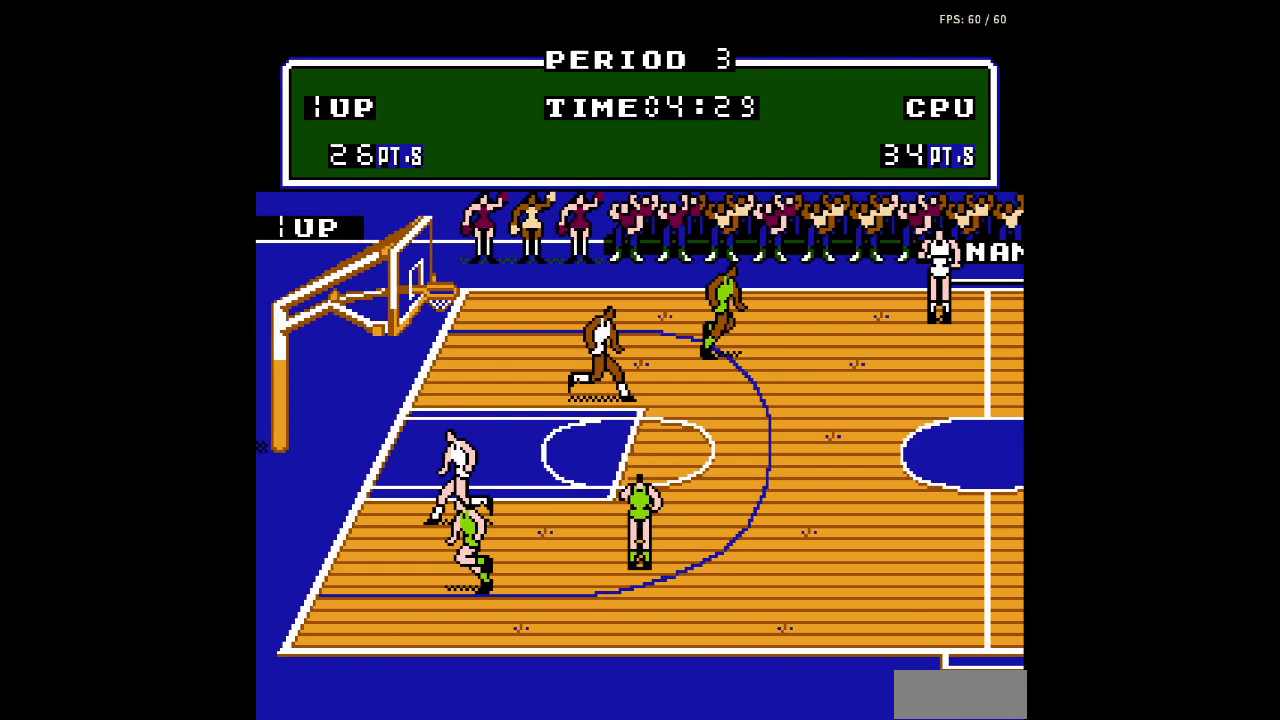
Gameplay with a controller (Nintendo layout); each line is a JSON object with the inputs held at the frame after it. "events" lists button and stick changes between this image and that frame as [ms after this image, input, new state], when the widget could be followed in between. Not read: L3 R3.
{"buttons": ["DPAD_DOWN", "DPAD_LEFT"], "events": [[367, "DPAD_RIGHT", "down"], [400, "DPAD_RIGHT", "up"], [500, "DPAD_LEFT", "down"]]}
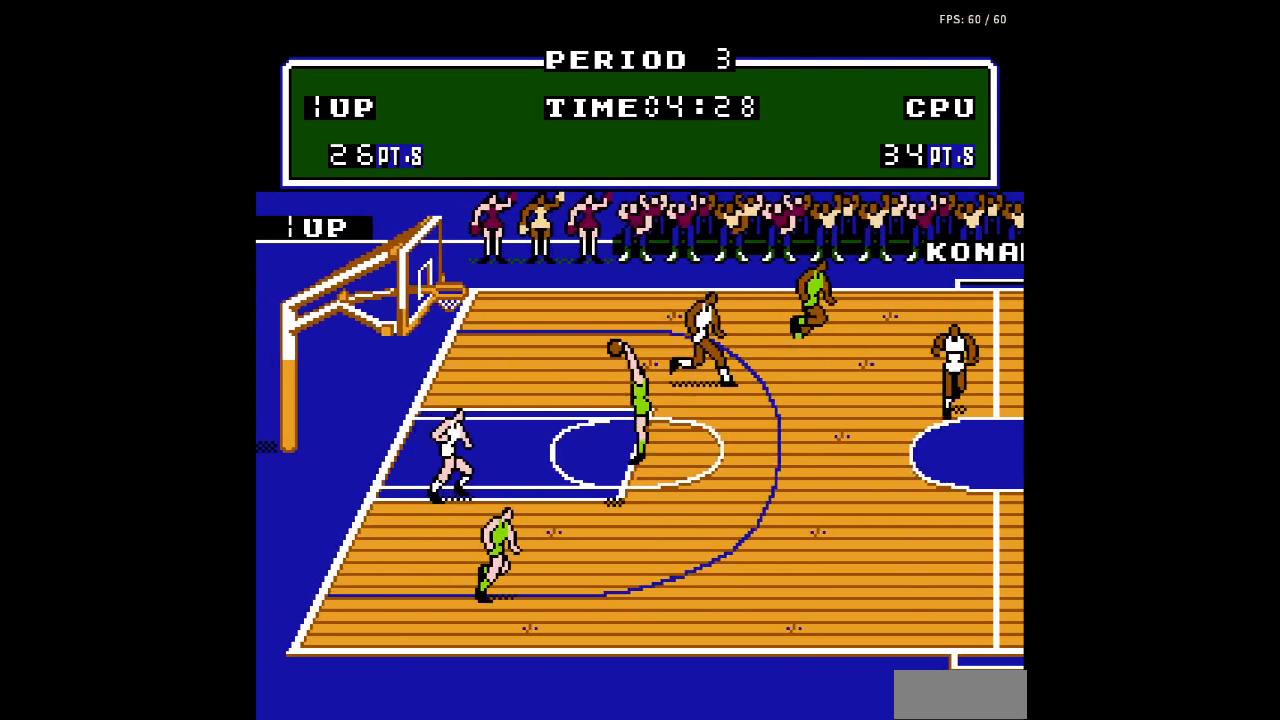
{"buttons": ["DPAD_LEFT"], "events": [[100, "DPAD_DOWN", "up"]]}
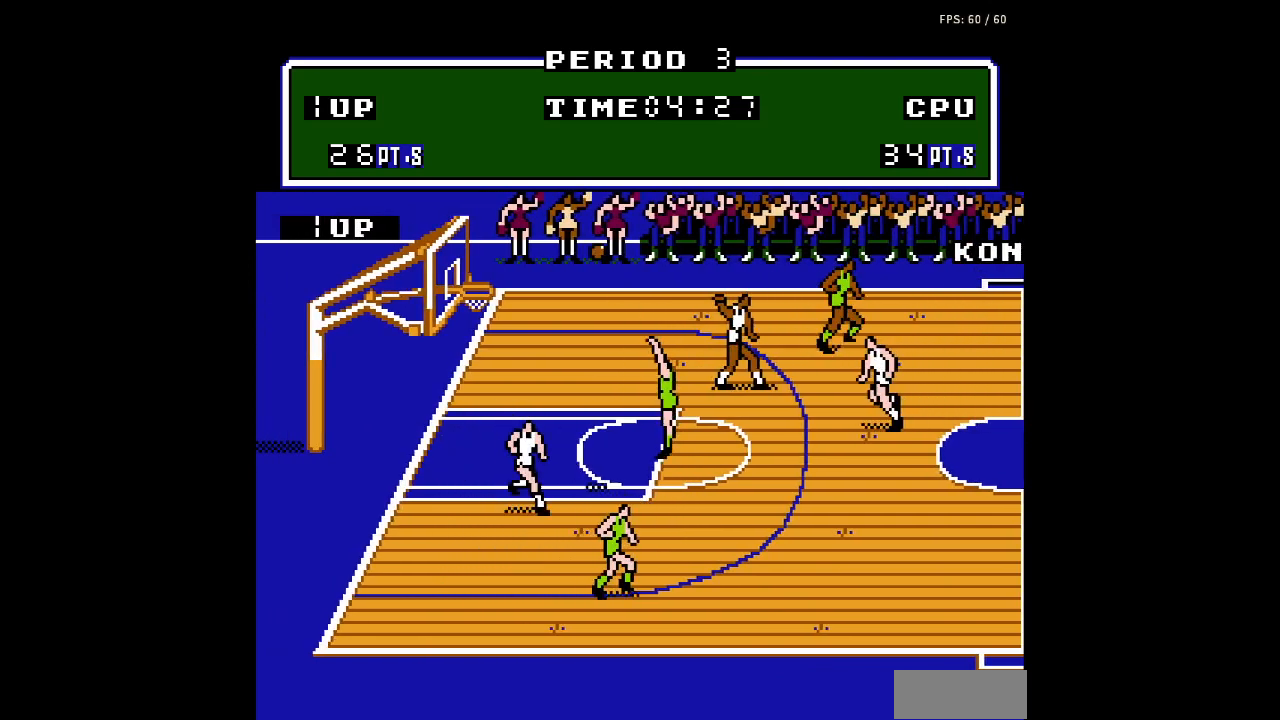
{"buttons": ["DPAD_UP", "DPAD_LEFT"], "events": [[33, "DPAD_LEFT", "up"], [367, "DPAD_LEFT", "down"], [433, "DPAD_UP", "down"]]}
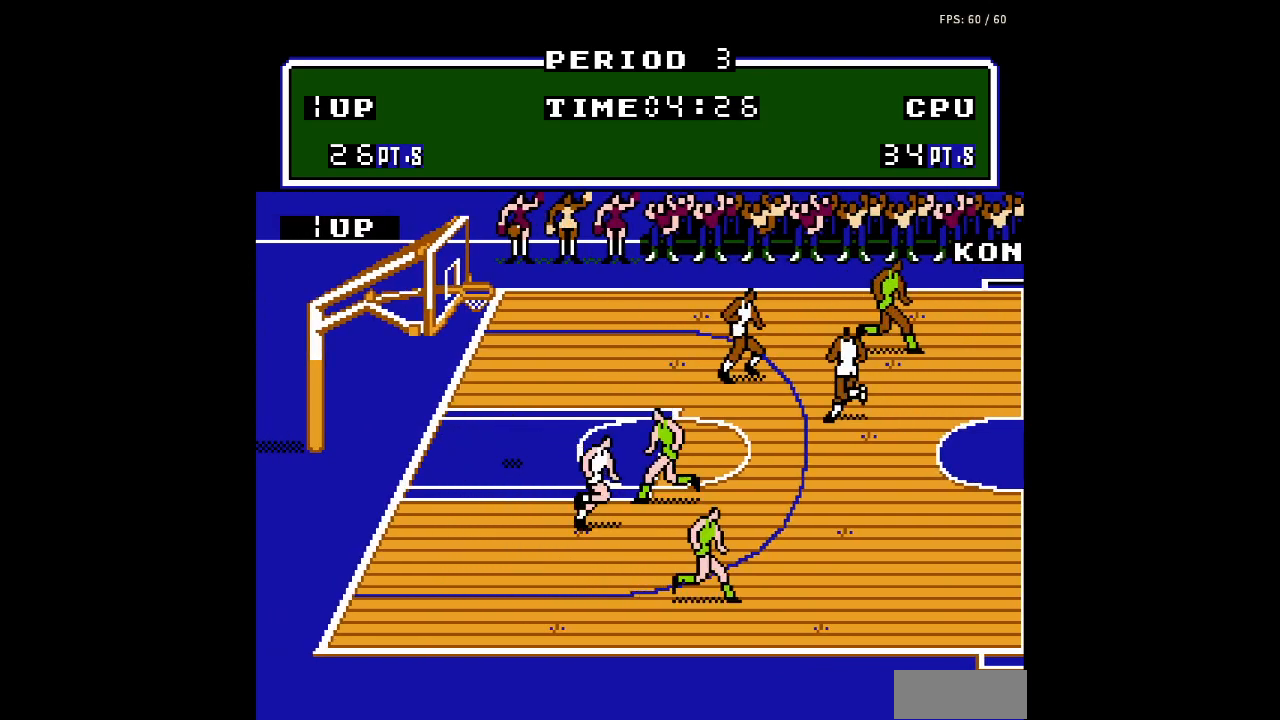
{"buttons": ["B"], "events": [[67, "DPAD_UP", "up"], [100, "DPAD_LEFT", "up"], [267, "A", "down"], [433, "A", "up"], [433, "B", "down"]]}
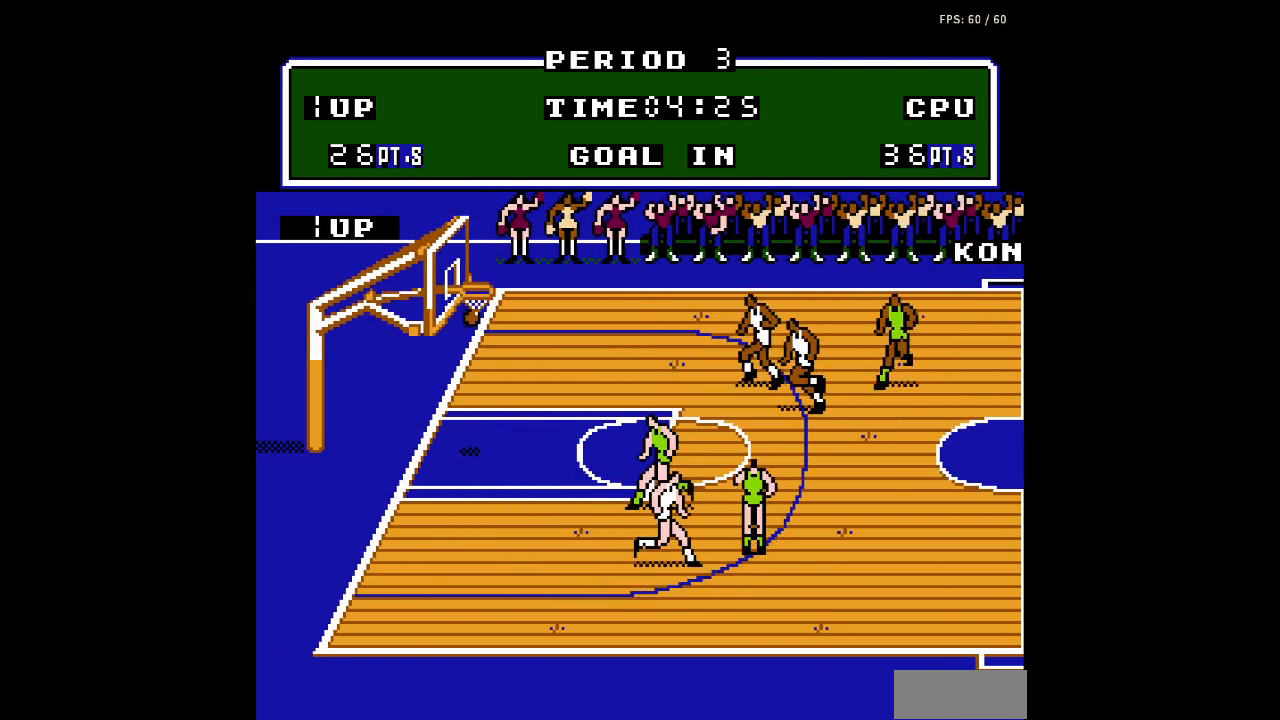
{"buttons": [], "events": [[67, "B", "up"]]}
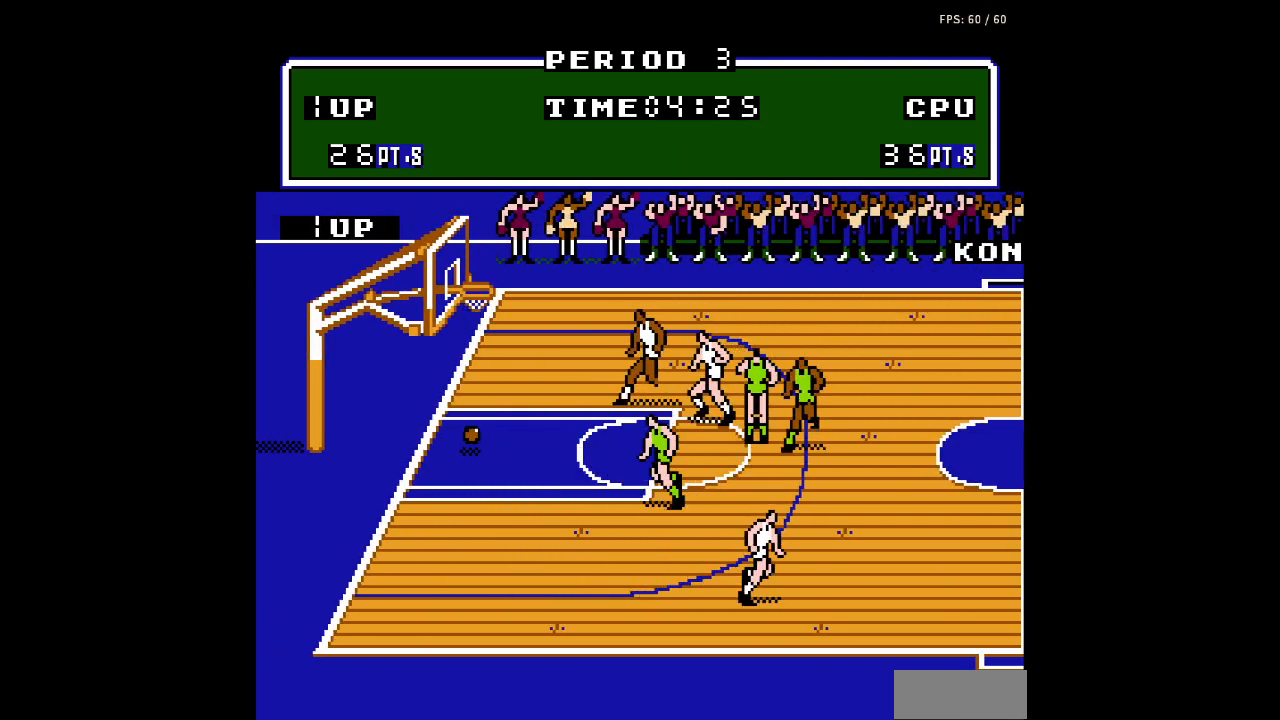
{"buttons": [], "events": []}
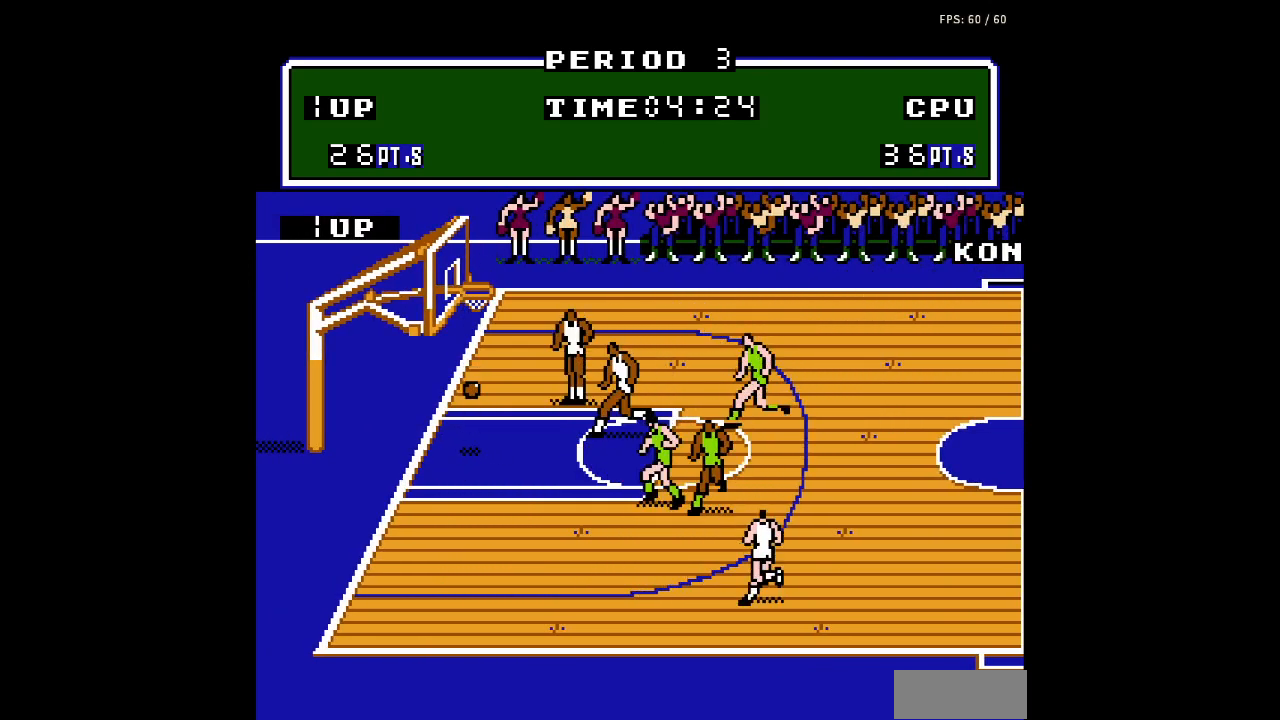
{"buttons": [], "events": []}
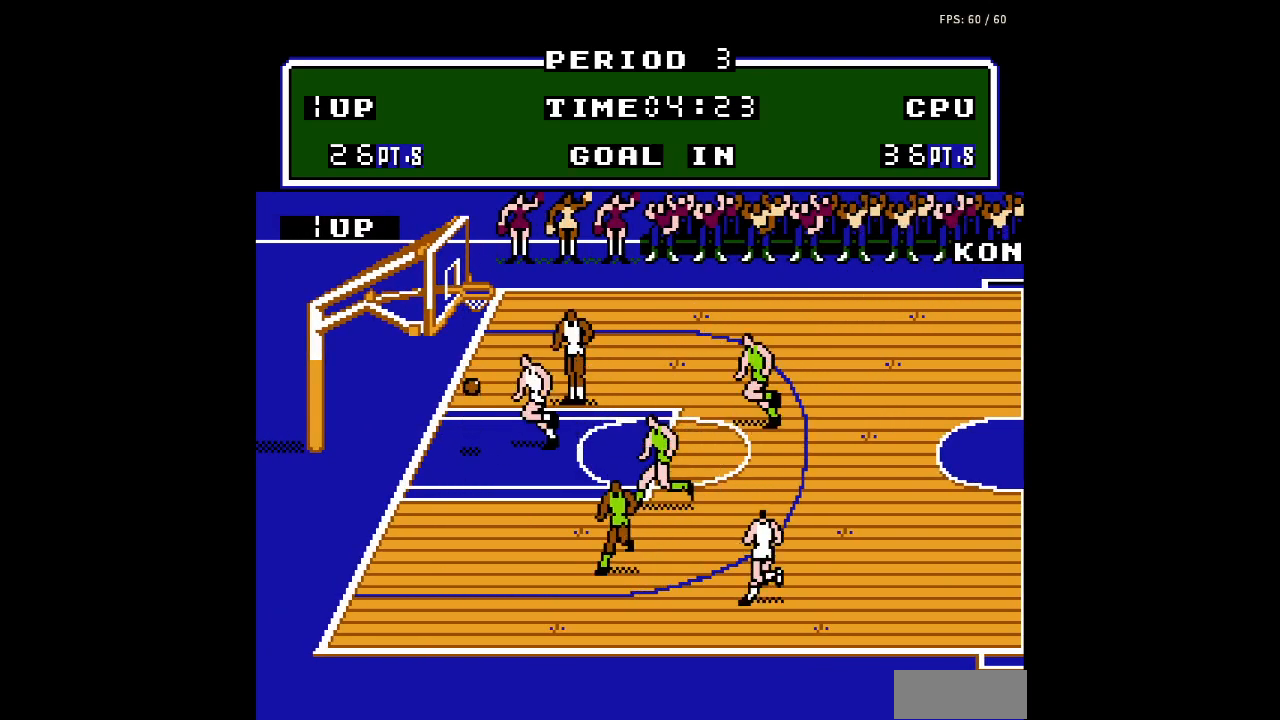
{"buttons": [], "events": []}
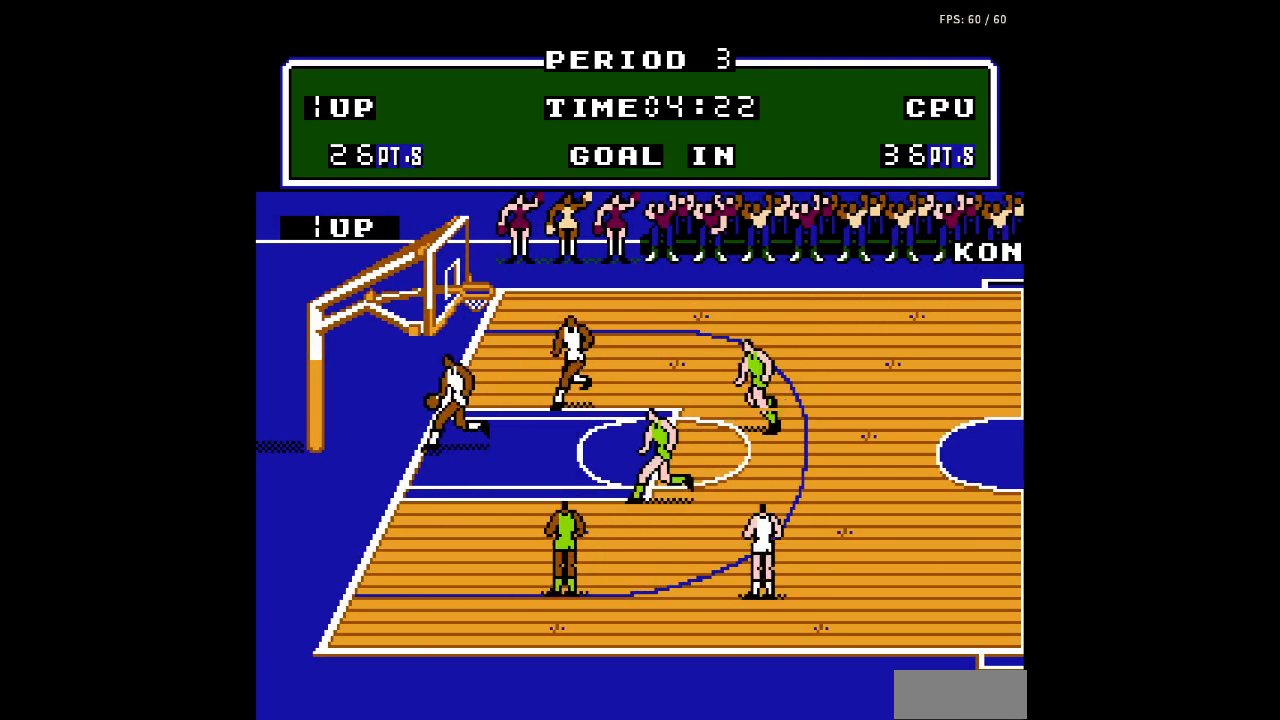
{"buttons": ["DPAD_RIGHT"], "events": [[33, "DPAD_RIGHT", "down"], [133, "A", "down"], [267, "A", "up"], [333, "A", "down"], [433, "A", "up"]]}
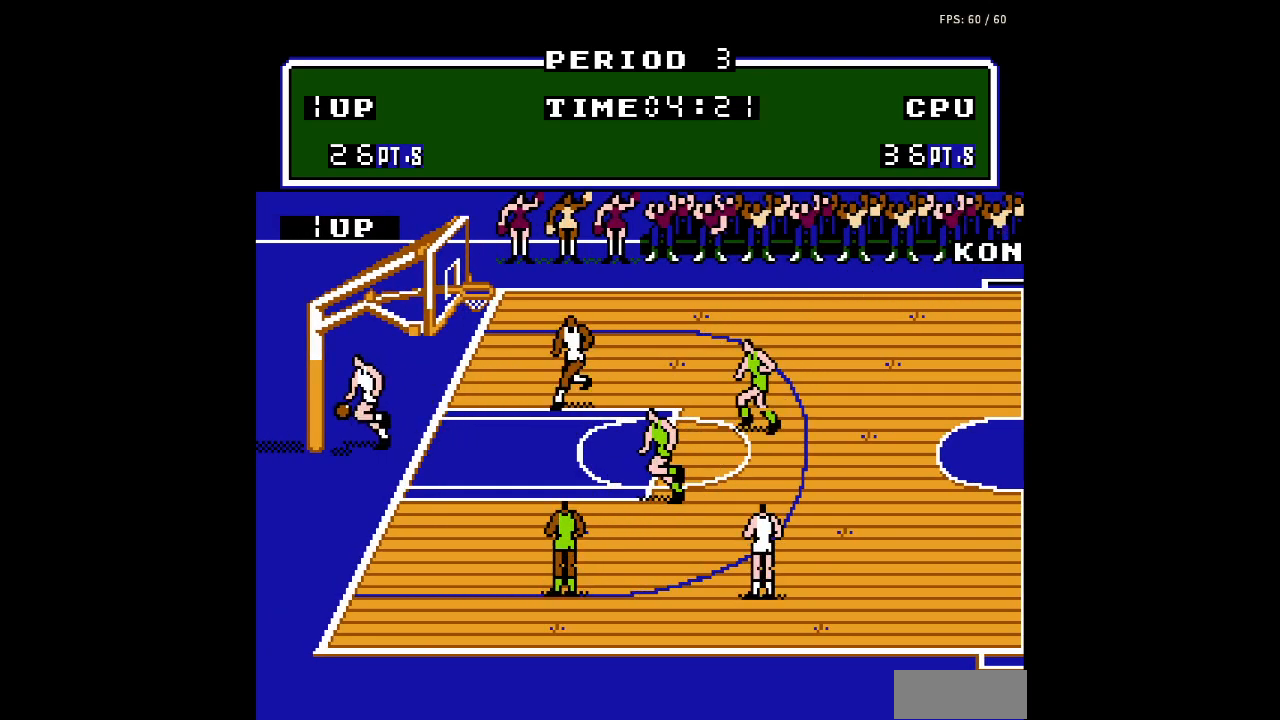
{"buttons": ["A", "DPAD_RIGHT"], "events": [[33, "A", "down"], [133, "A", "up"], [233, "A", "down"], [333, "A", "up"], [433, "A", "down"]]}
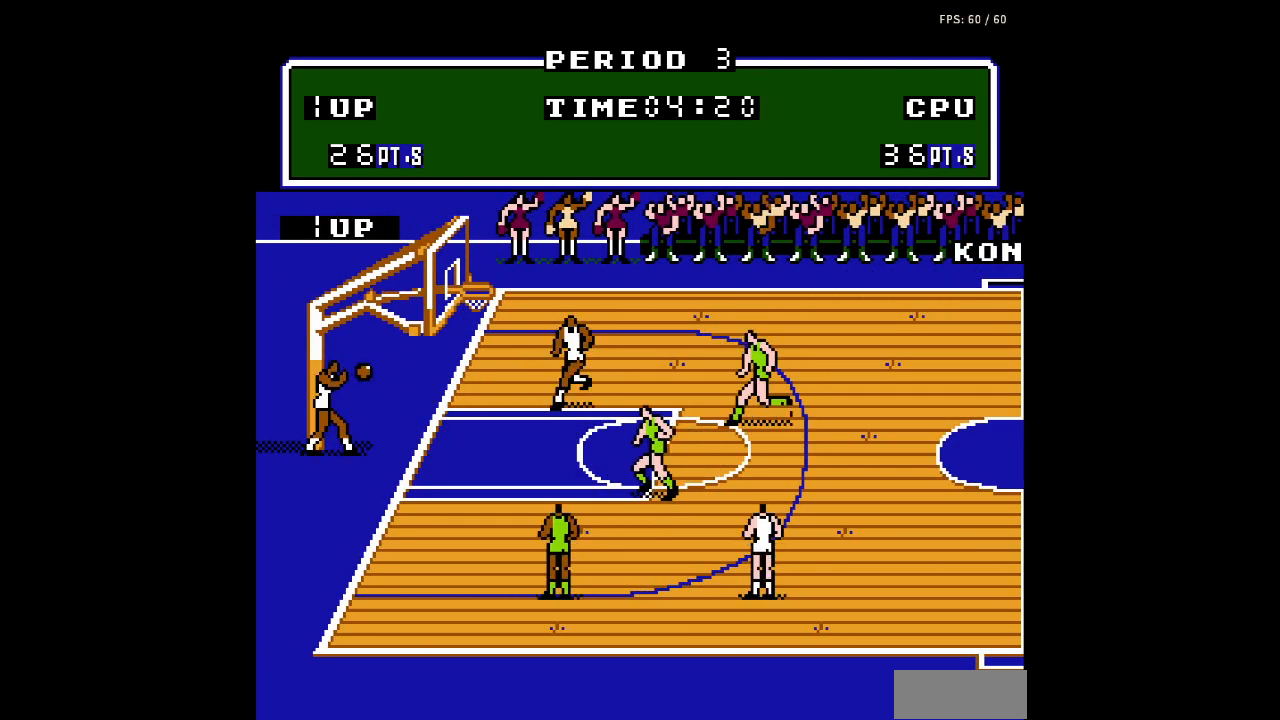
{"buttons": ["DPAD_RIGHT"], "events": [[33, "A", "up"]]}
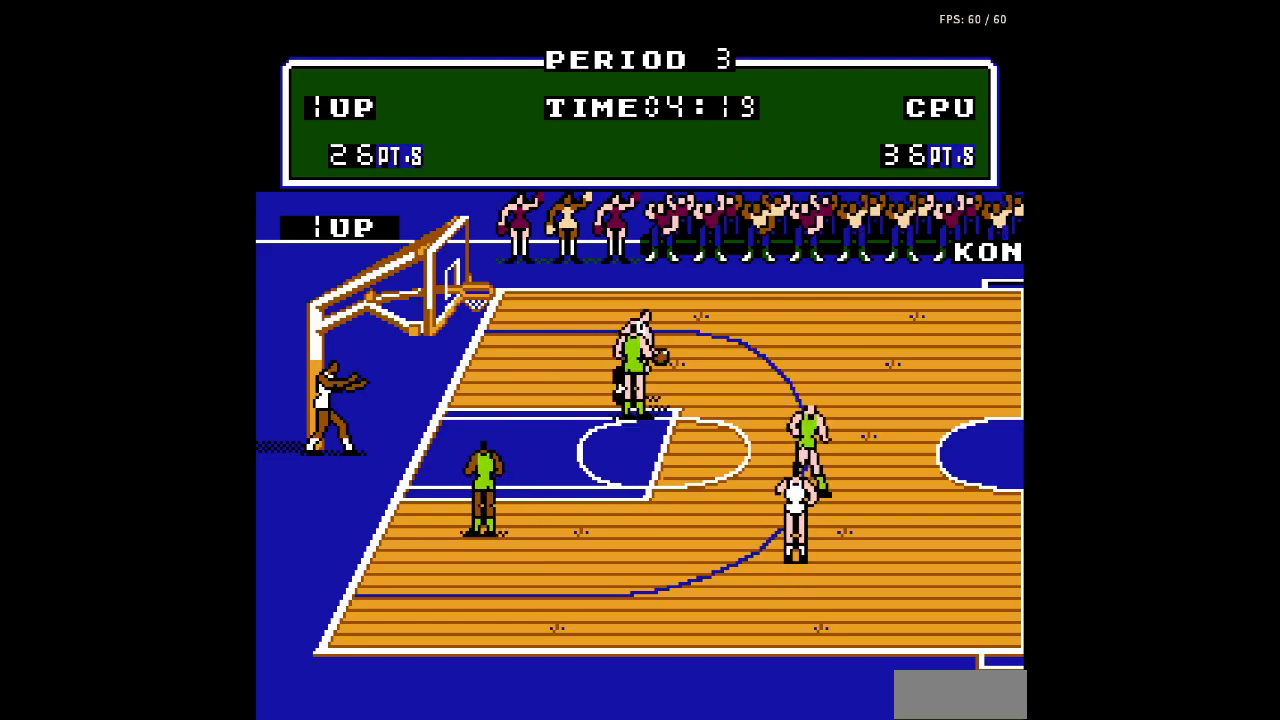
{"buttons": ["DPAD_RIGHT"], "events": []}
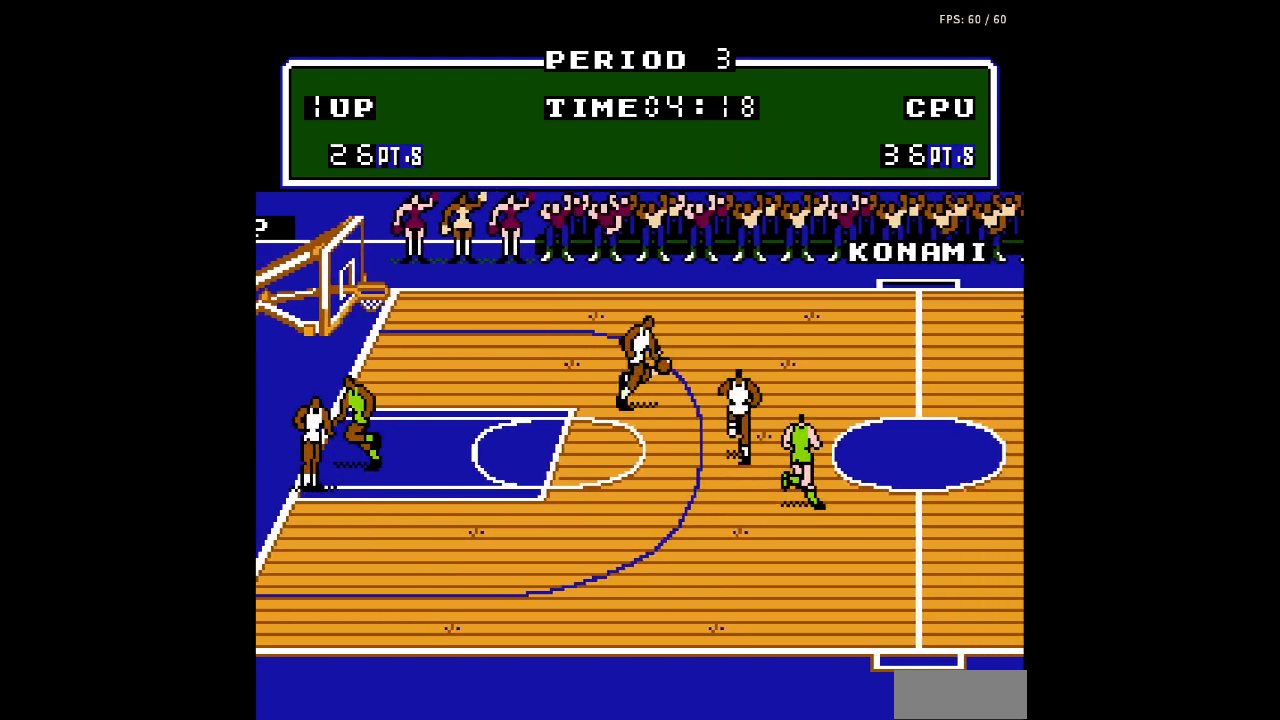
{"buttons": ["DPAD_RIGHT"], "events": [[333, "A", "down"], [500, "A", "up"]]}
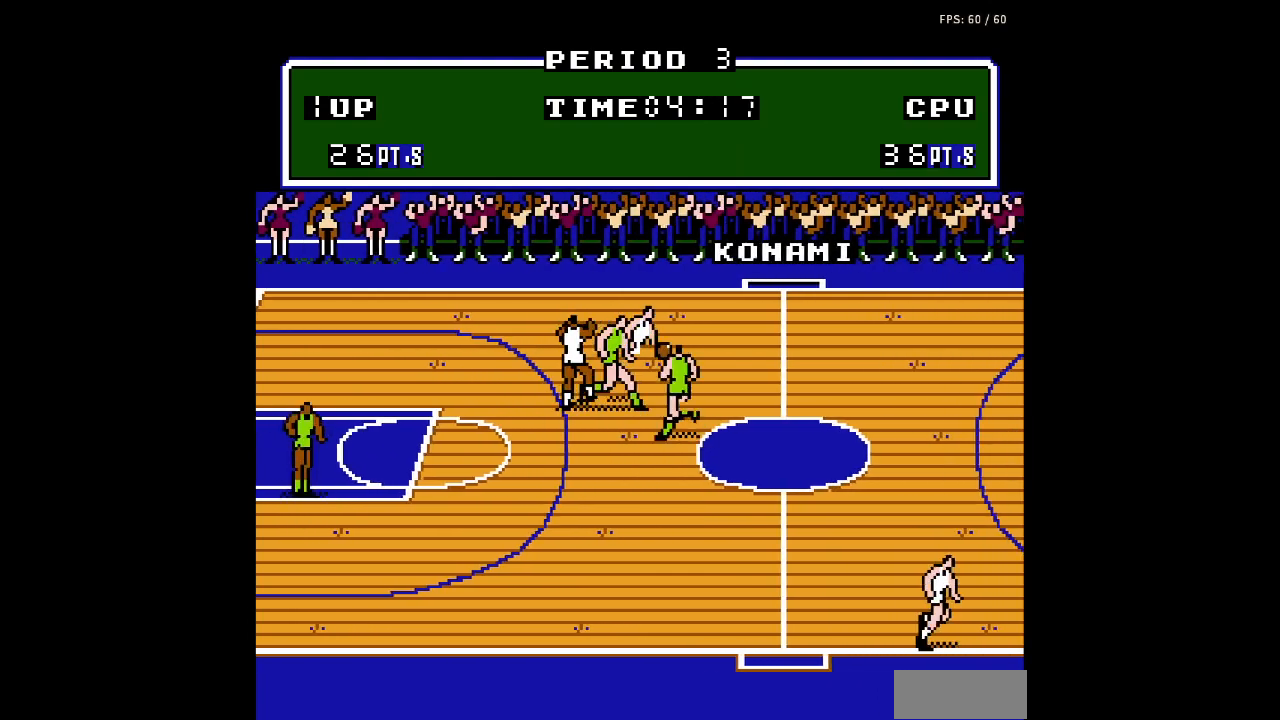
{"buttons": ["DPAD_RIGHT"], "events": []}
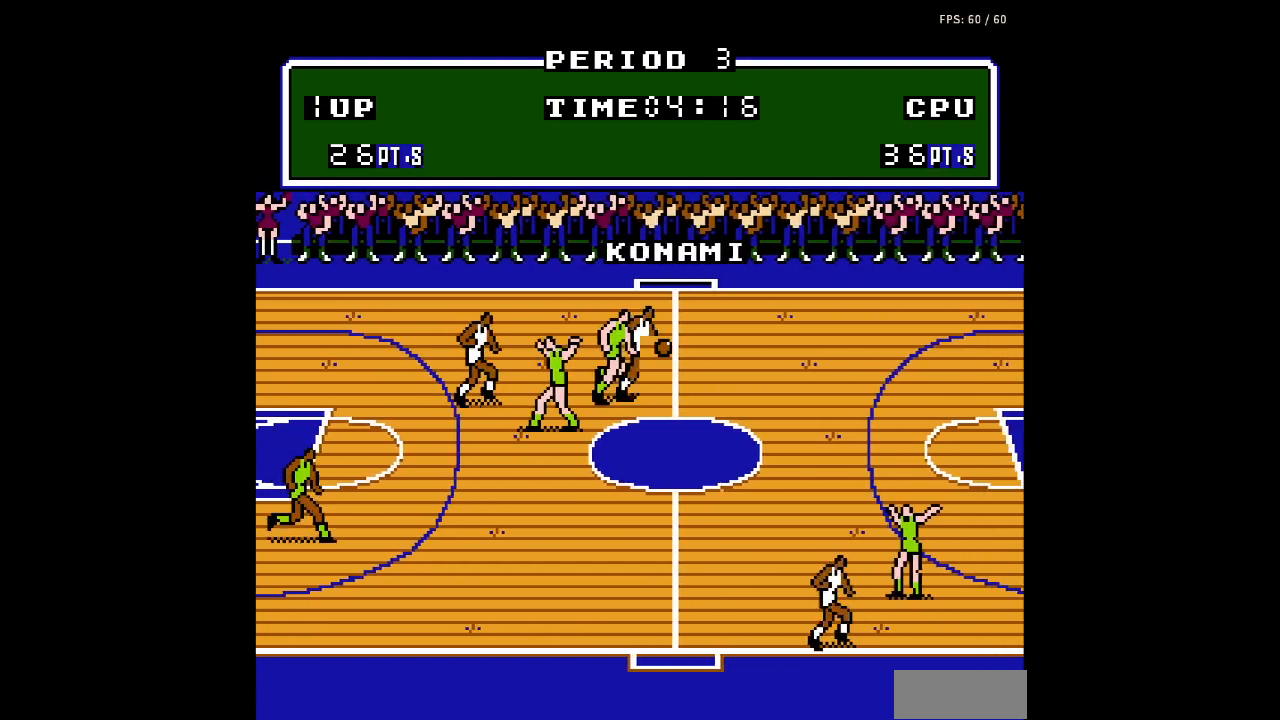
{"buttons": ["DPAD_RIGHT"], "events": [[200, "A", "down"], [333, "A", "up"]]}
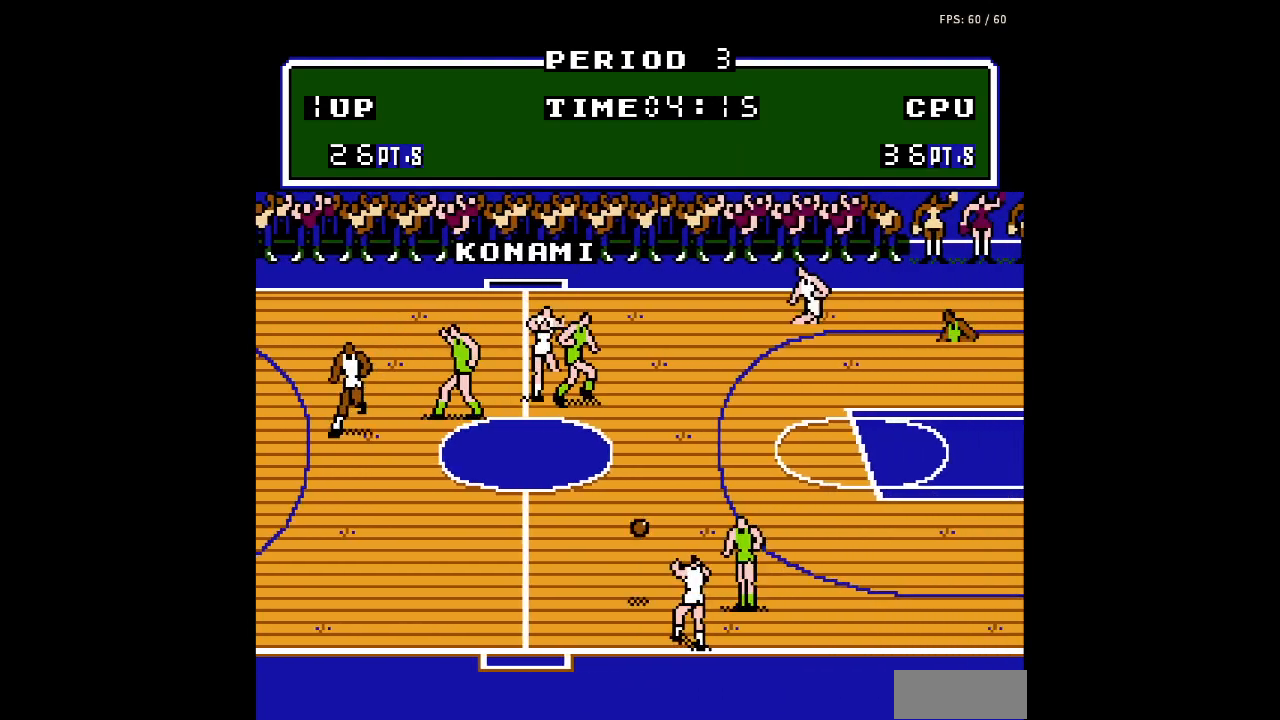
{"buttons": ["DPAD_RIGHT"], "events": []}
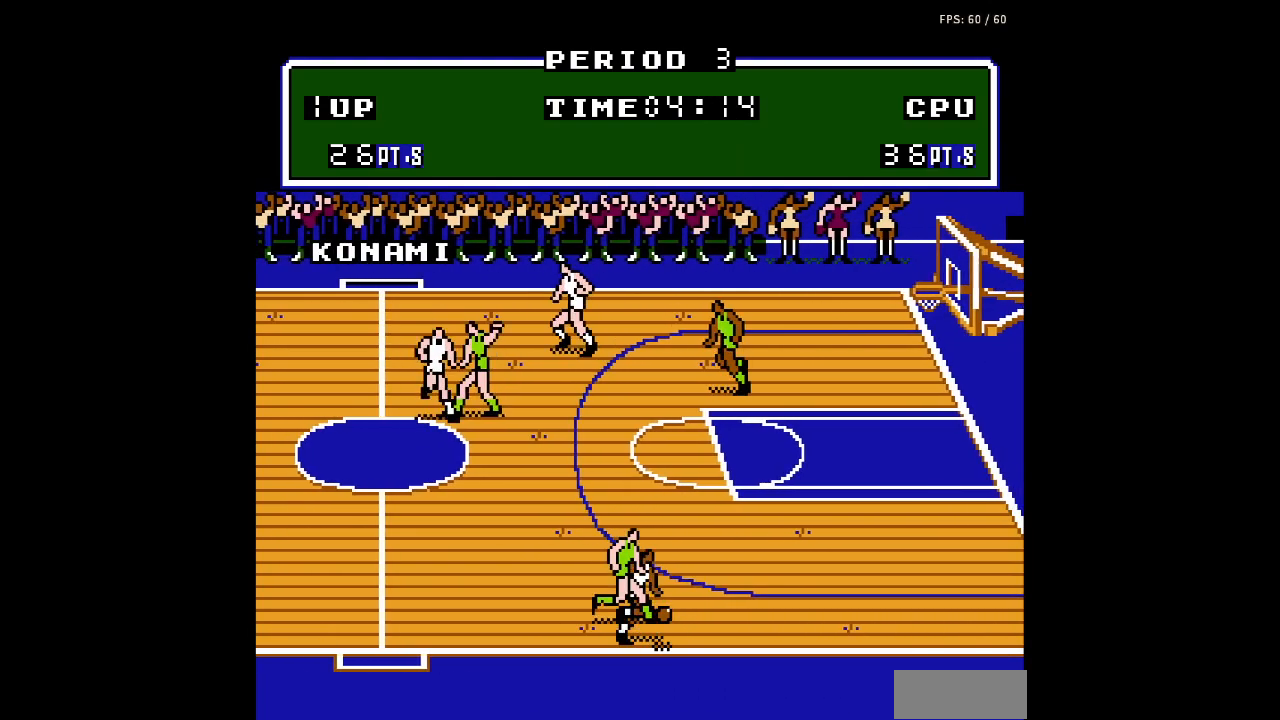
{"buttons": ["DPAD_RIGHT"], "events": []}
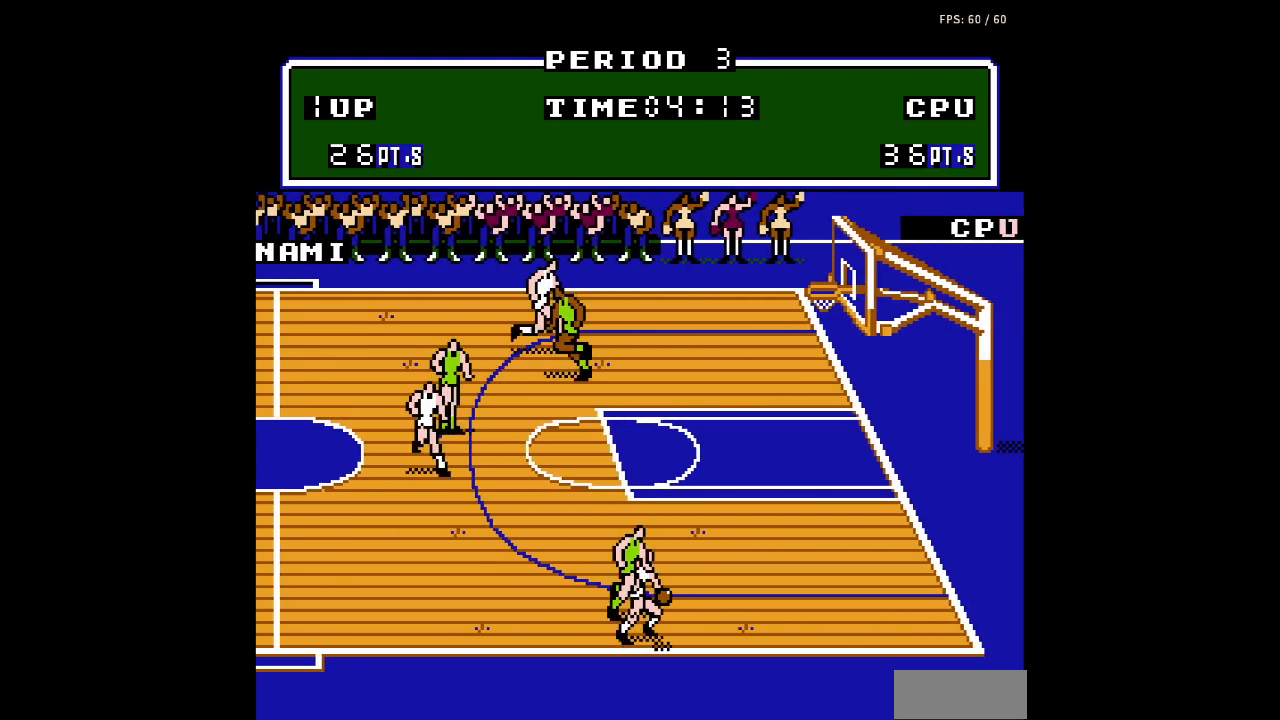
{"buttons": ["DPAD_UP", "DPAD_RIGHT"], "events": [[200, "DPAD_UP", "down"], [300, "A", "down"], [433, "A", "up"]]}
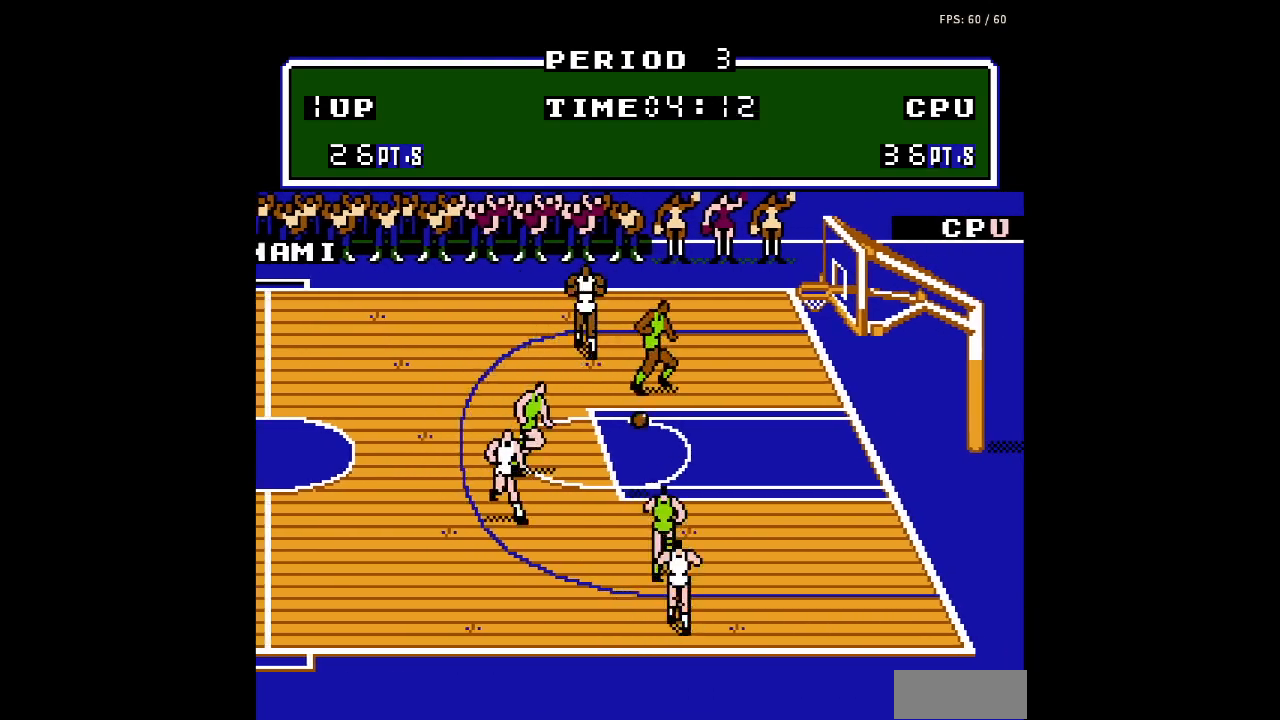
{"buttons": ["DPAD_DOWN", "DPAD_RIGHT"], "events": [[133, "DPAD_UP", "up"], [233, "DPAD_DOWN", "down"]]}
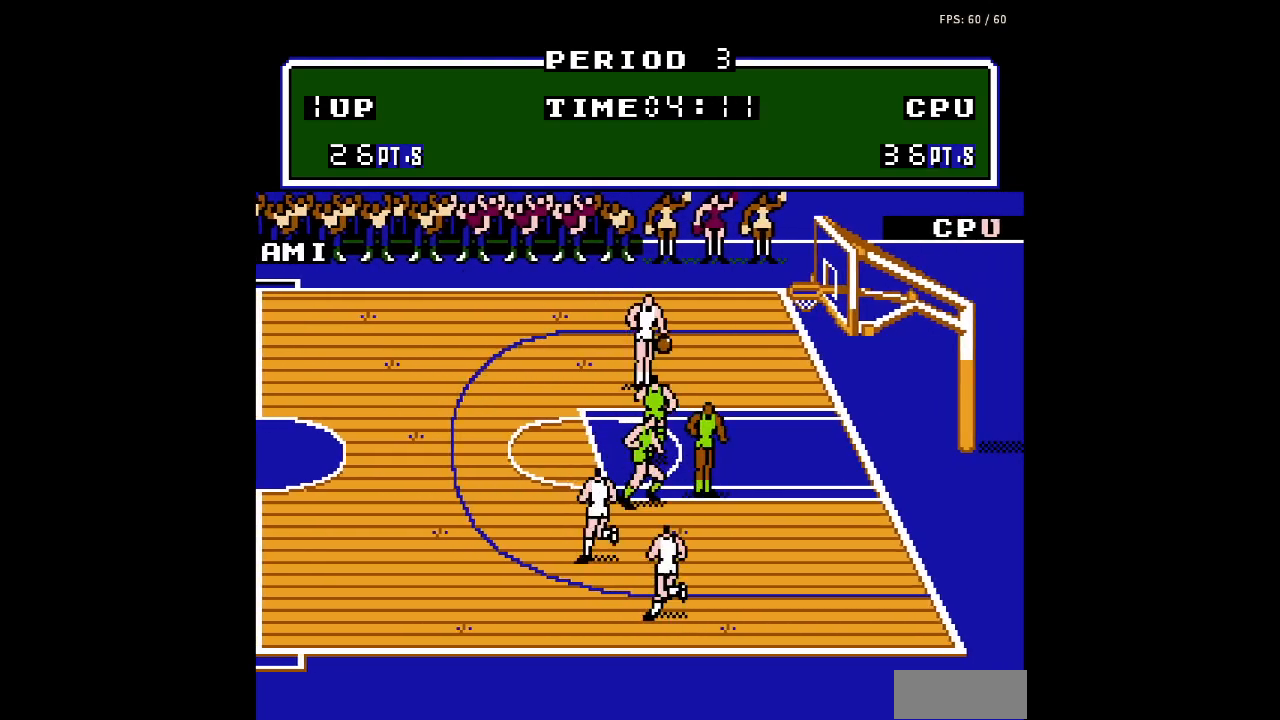
{"buttons": ["B", "DPAD_RIGHT"], "events": [[167, "DPAD_DOWN", "up"], [400, "B", "down"]]}
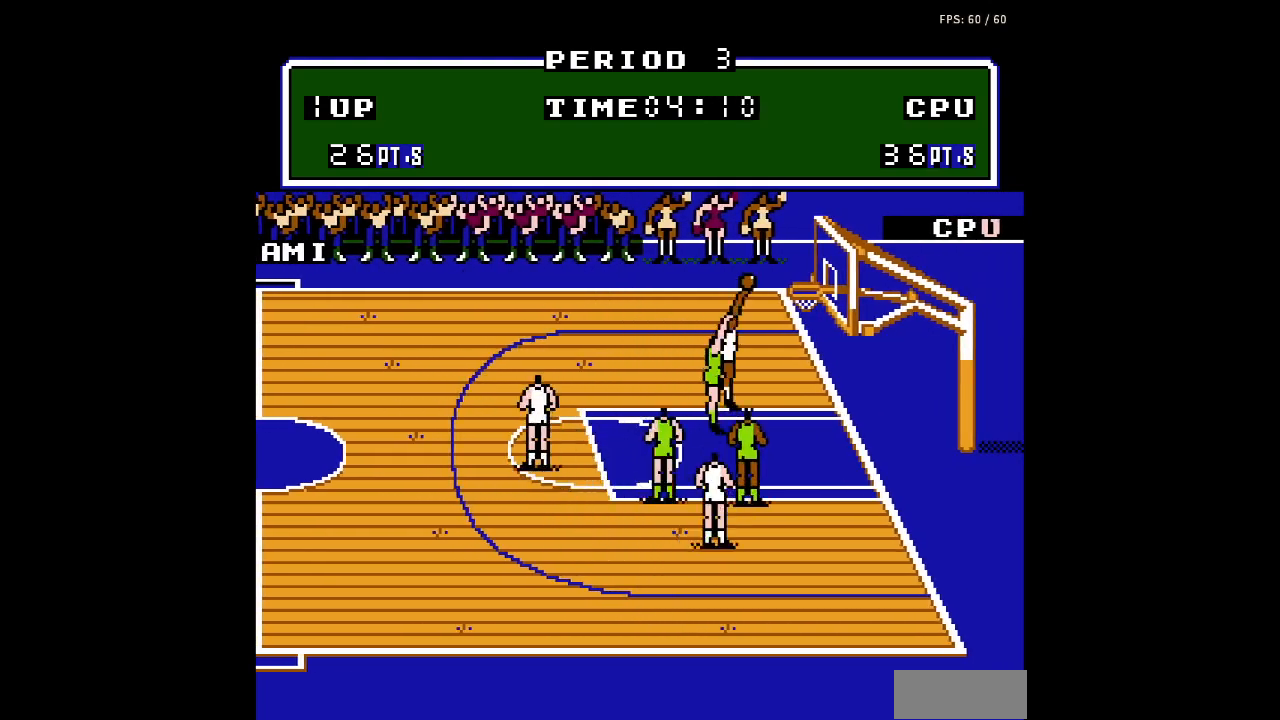
{"buttons": [], "events": [[167, "DPAD_RIGHT", "up"], [200, "B", "up"]]}
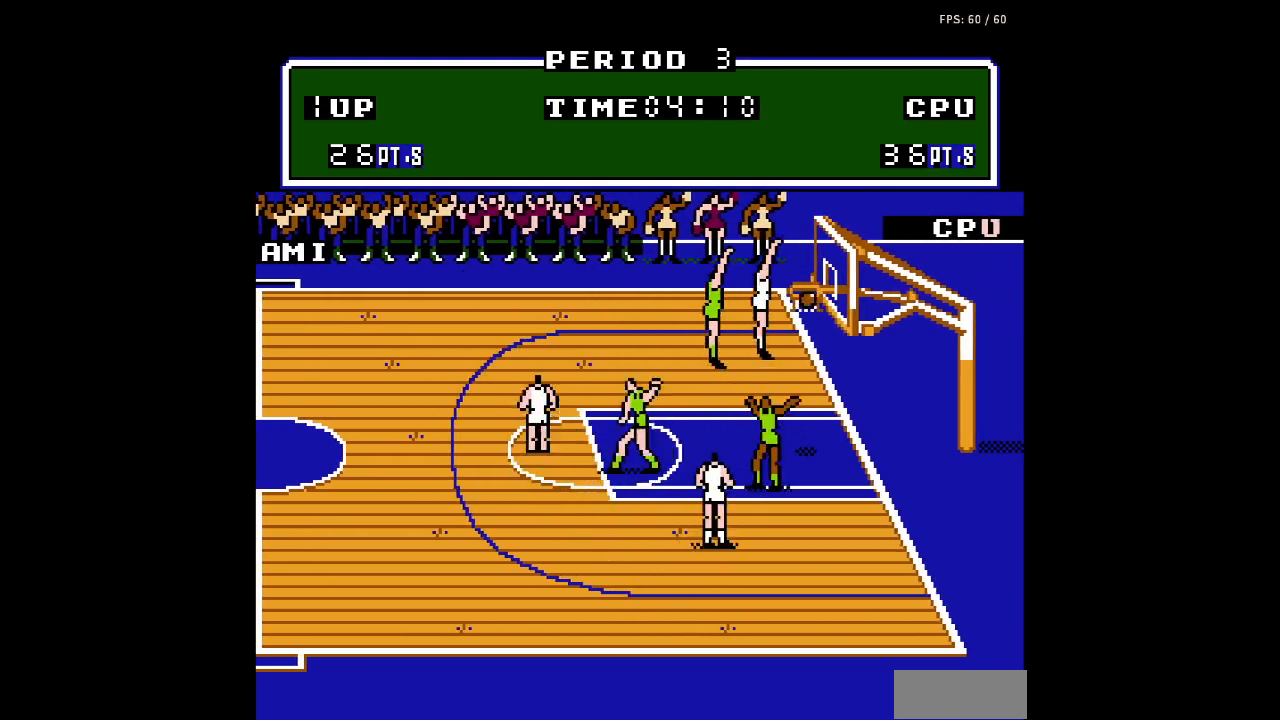
{"buttons": [], "events": []}
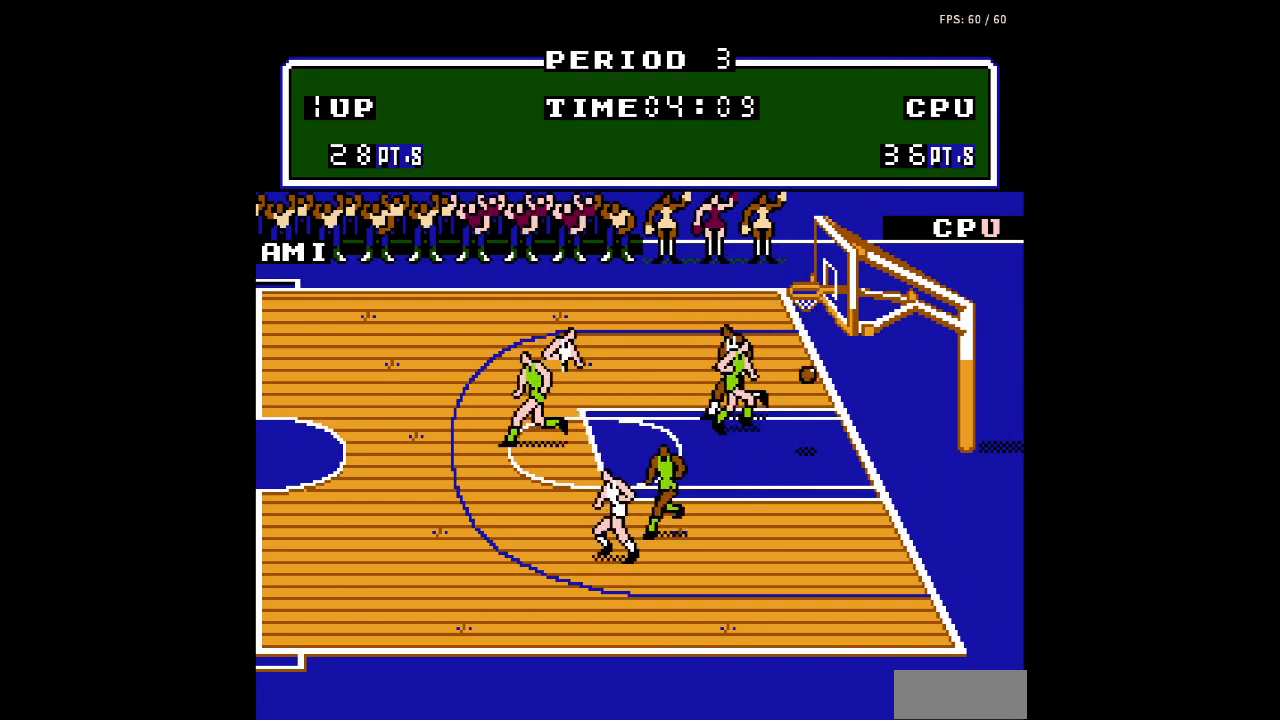
{"buttons": ["DPAD_LEFT"], "events": [[433, "DPAD_LEFT", "down"]]}
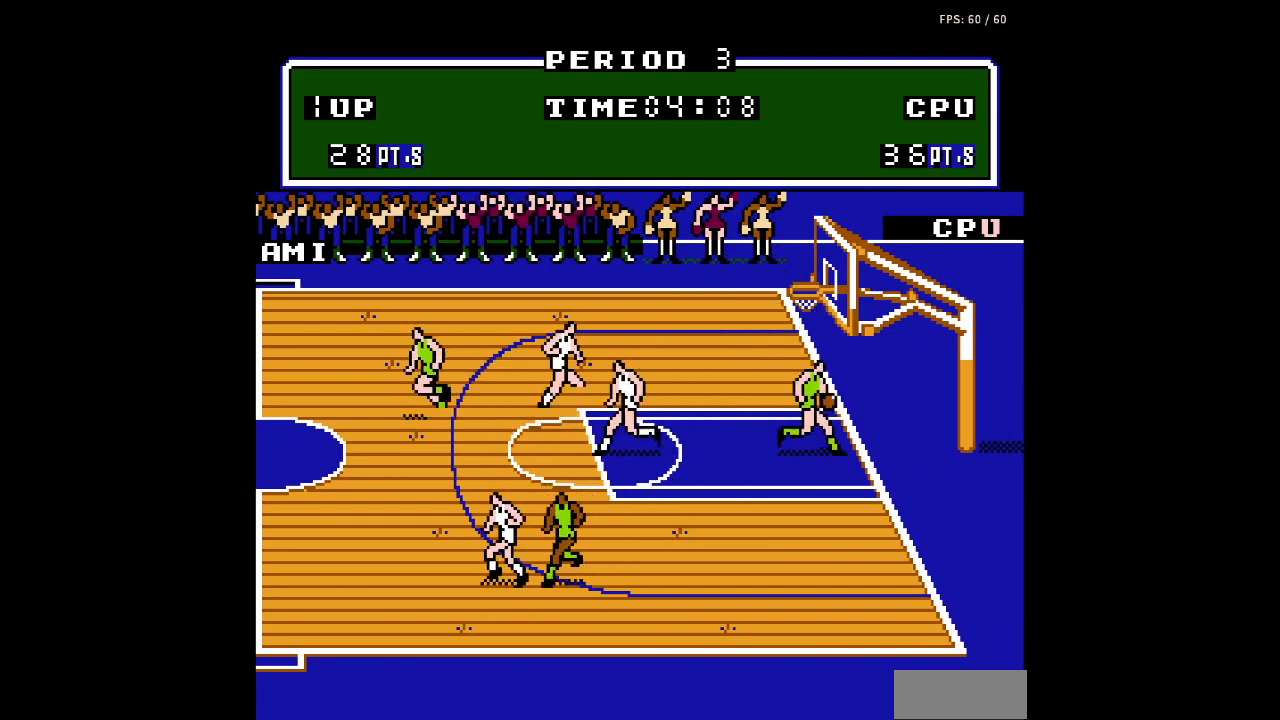
{"buttons": ["DPAD_DOWN"], "events": [[433, "DPAD_DOWN", "down"], [500, "DPAD_LEFT", "up"]]}
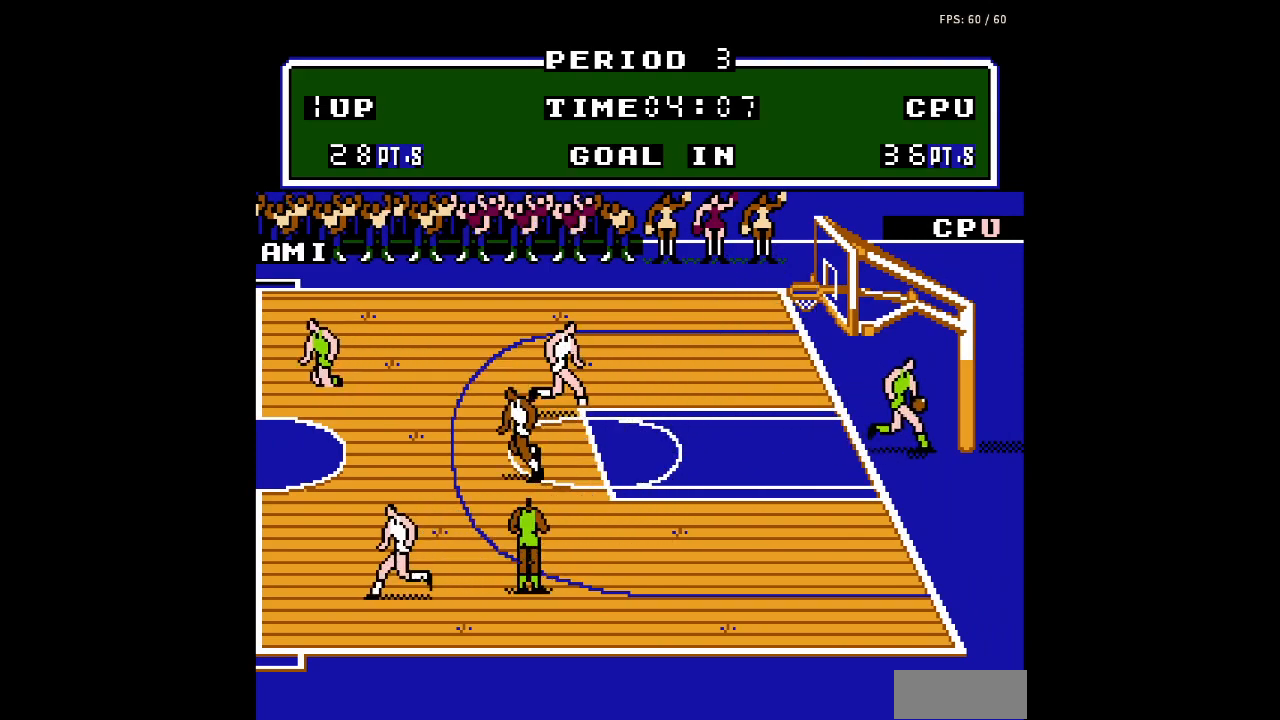
{"buttons": ["DPAD_UP", "DPAD_LEFT"], "events": [[33, "DPAD_DOWN", "up"], [367, "DPAD_LEFT", "down"], [500, "DPAD_UP", "down"]]}
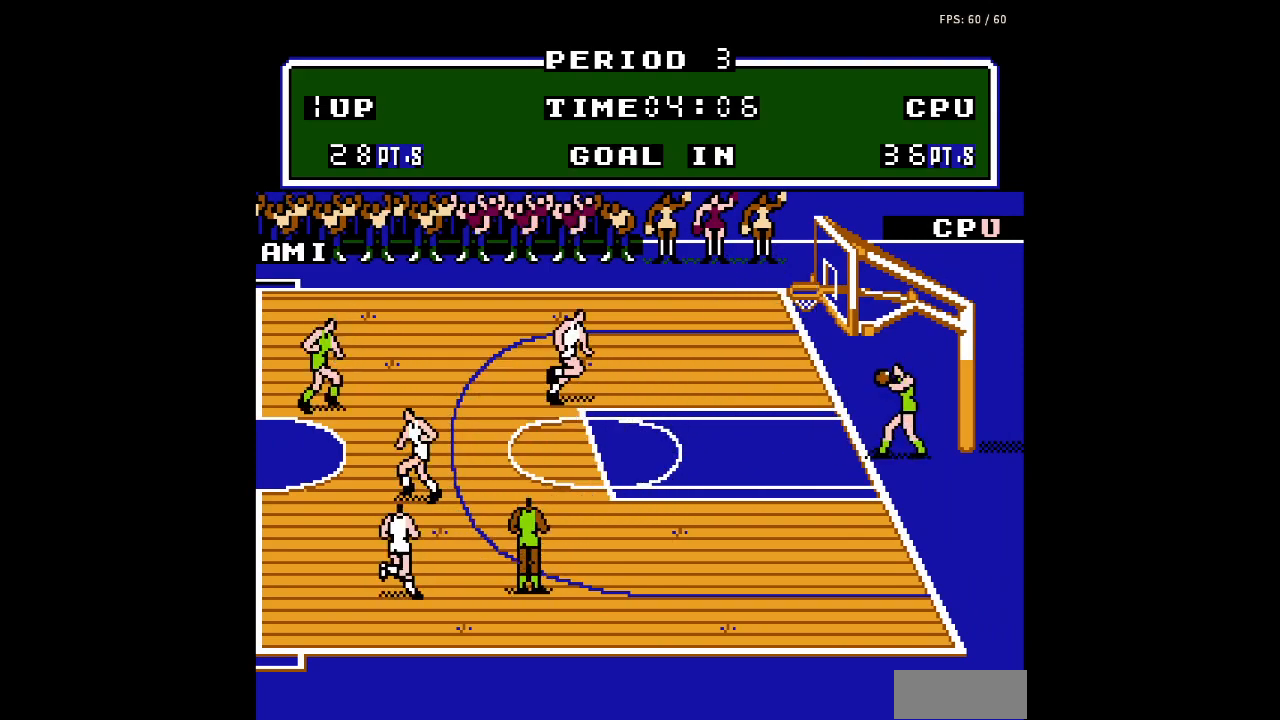
{"buttons": ["DPAD_LEFT"], "events": [[200, "DPAD_UP", "up"]]}
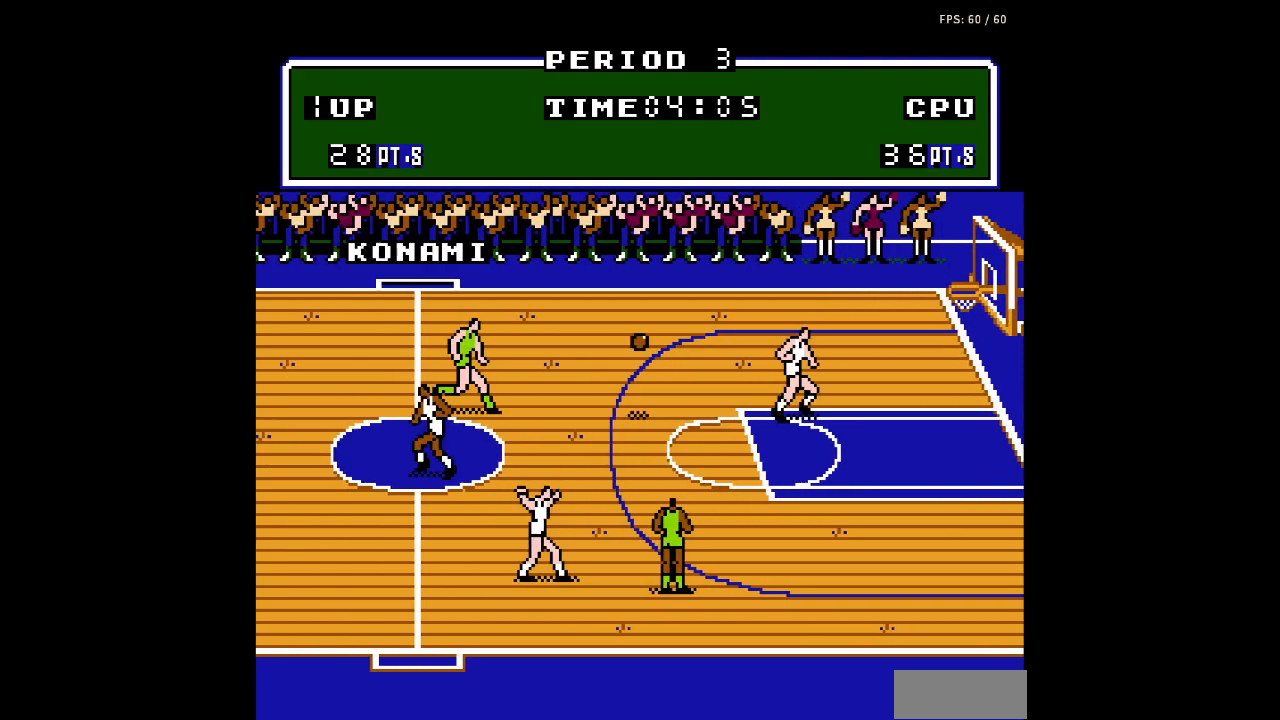
{"buttons": ["DPAD_LEFT"], "events": []}
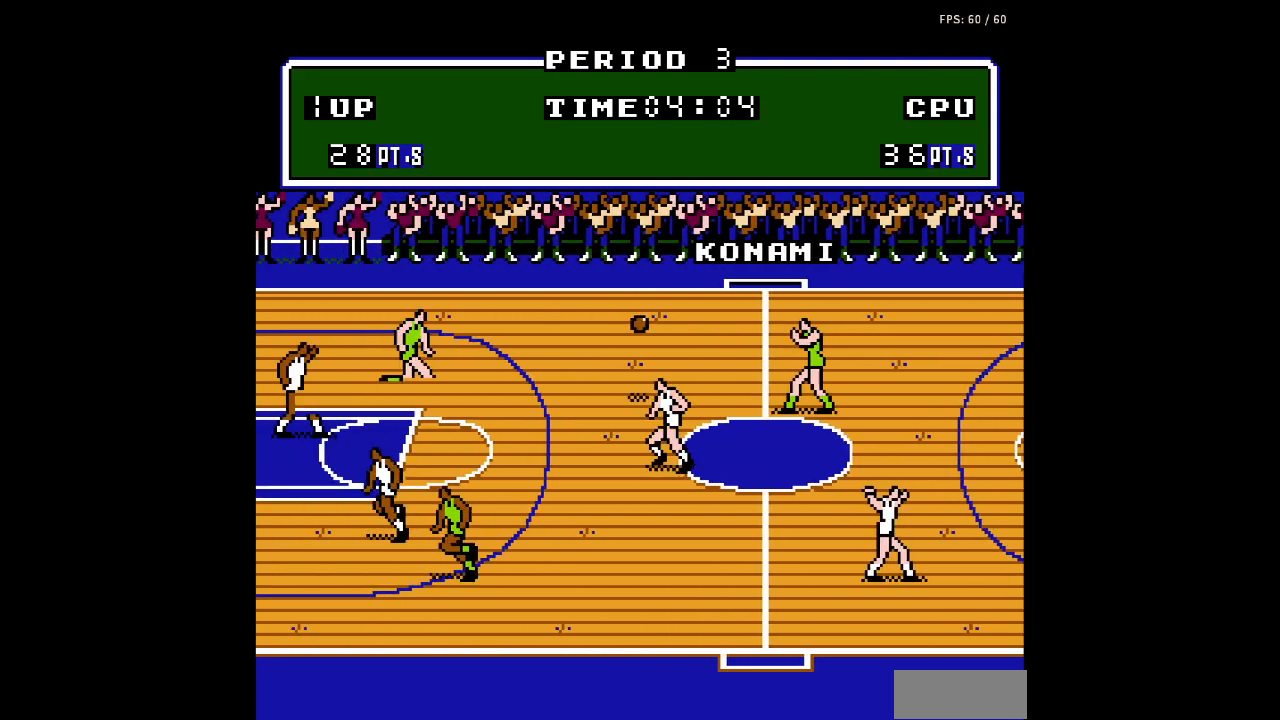
{"buttons": ["DPAD_LEFT"], "events": []}
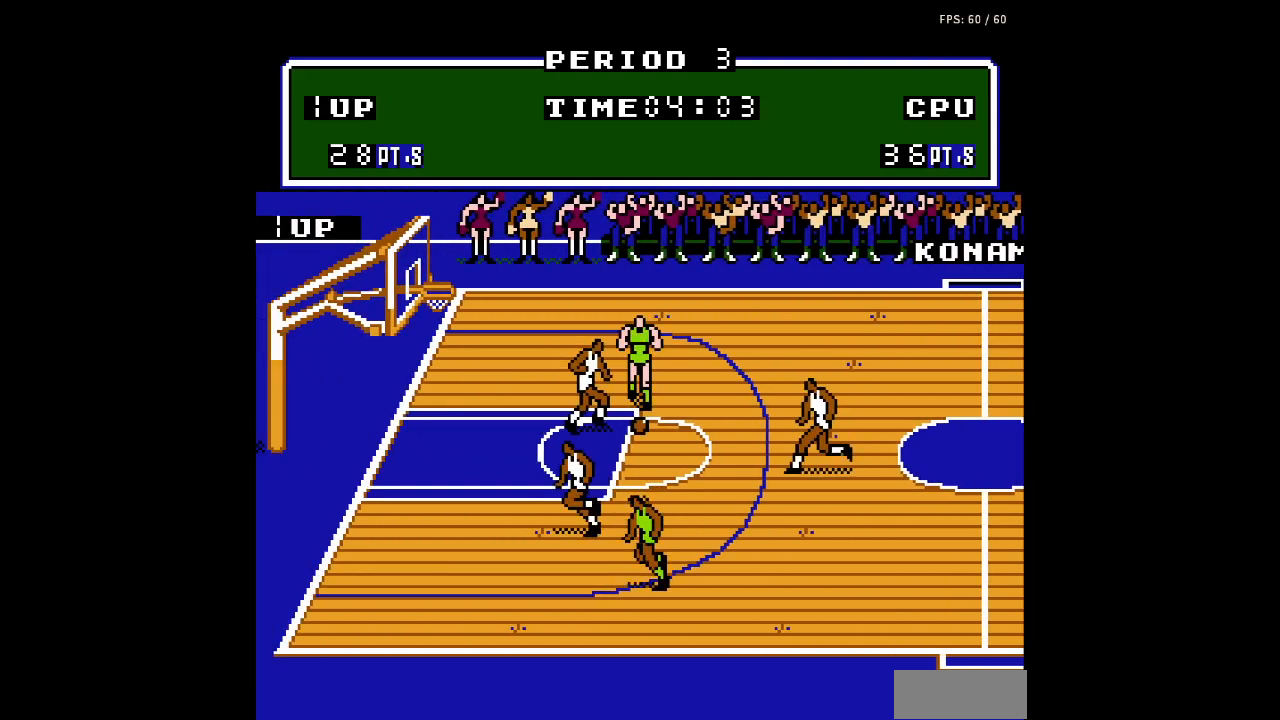
{"buttons": ["B", "DPAD_DOWN", "DPAD_LEFT"], "events": [[100, "A", "down"], [200, "A", "up"], [267, "DPAD_DOWN", "down"], [467, "B", "down"]]}
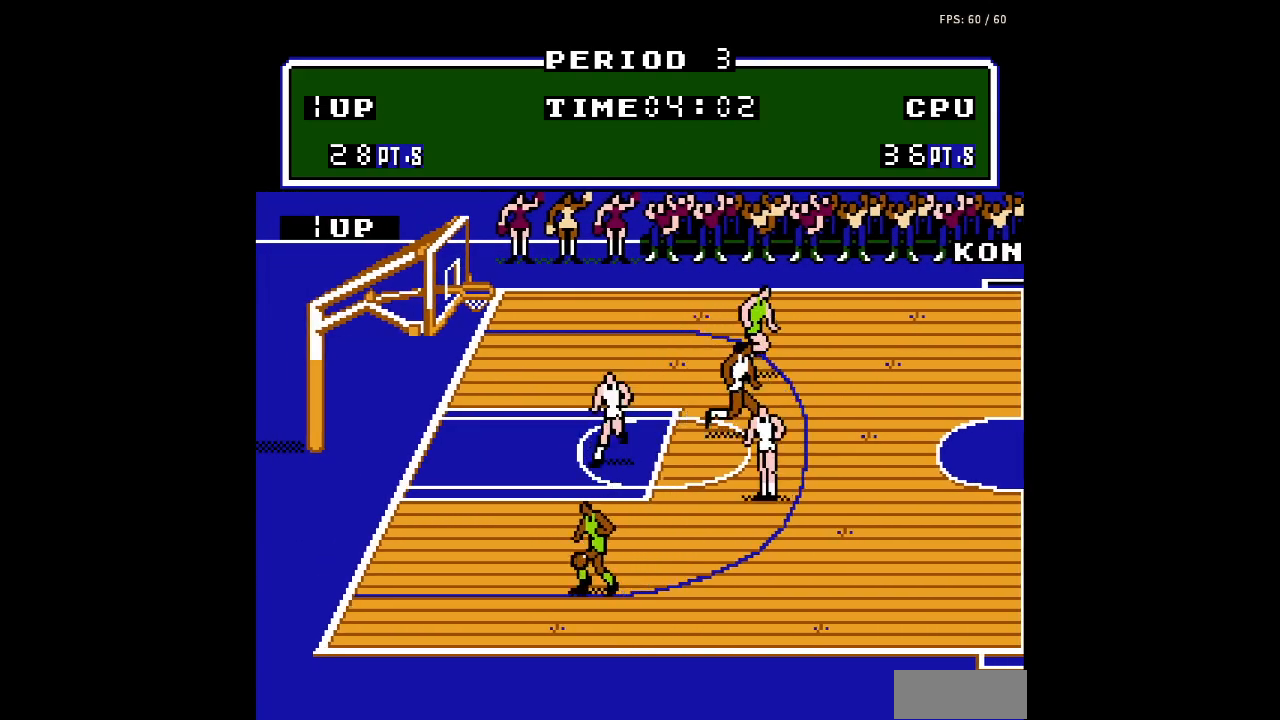
{"buttons": ["DPAD_LEFT"], "events": [[67, "B", "up"], [500, "DPAD_DOWN", "up"]]}